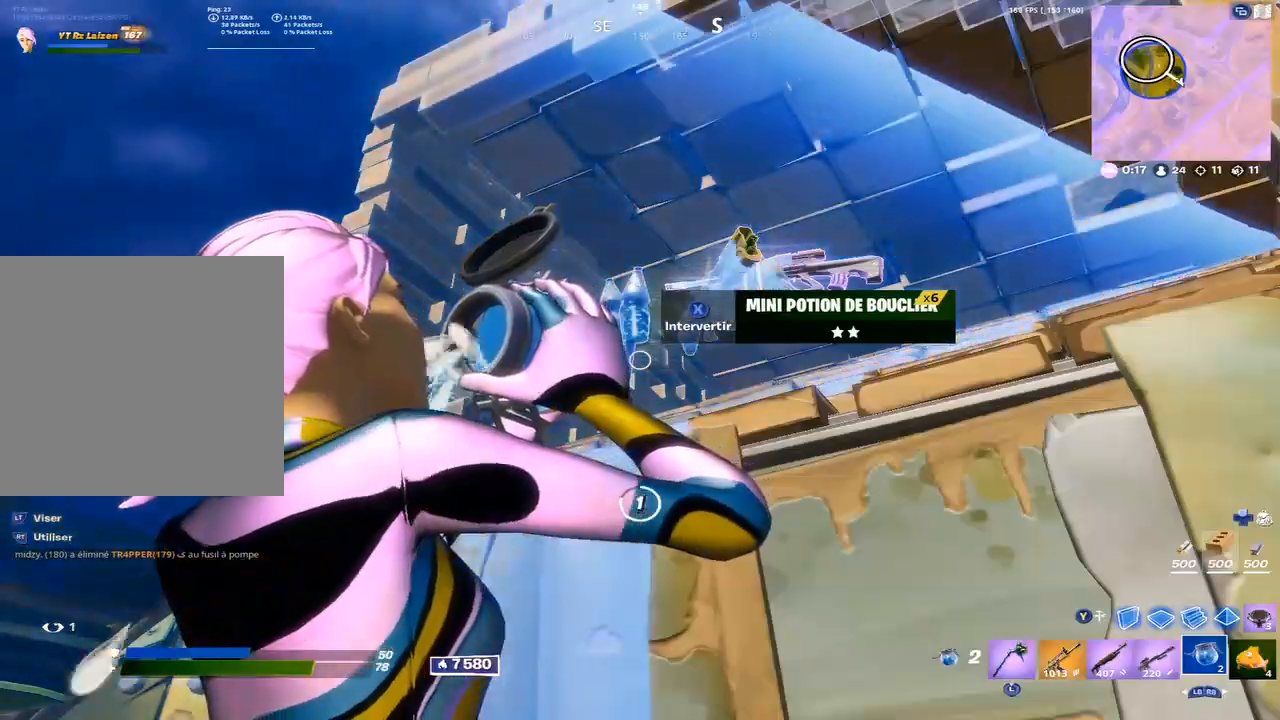
Gameplay with a controller (Xbox layout); each line is a JSON object with the inputs held at the frame after it. "events" lists button and stick changes between this image and that frame as [ms after this image, input, new state], when the widget could be followed in between.
{"buttons": [], "left_stick": "center", "right_stick": "center", "events": []}
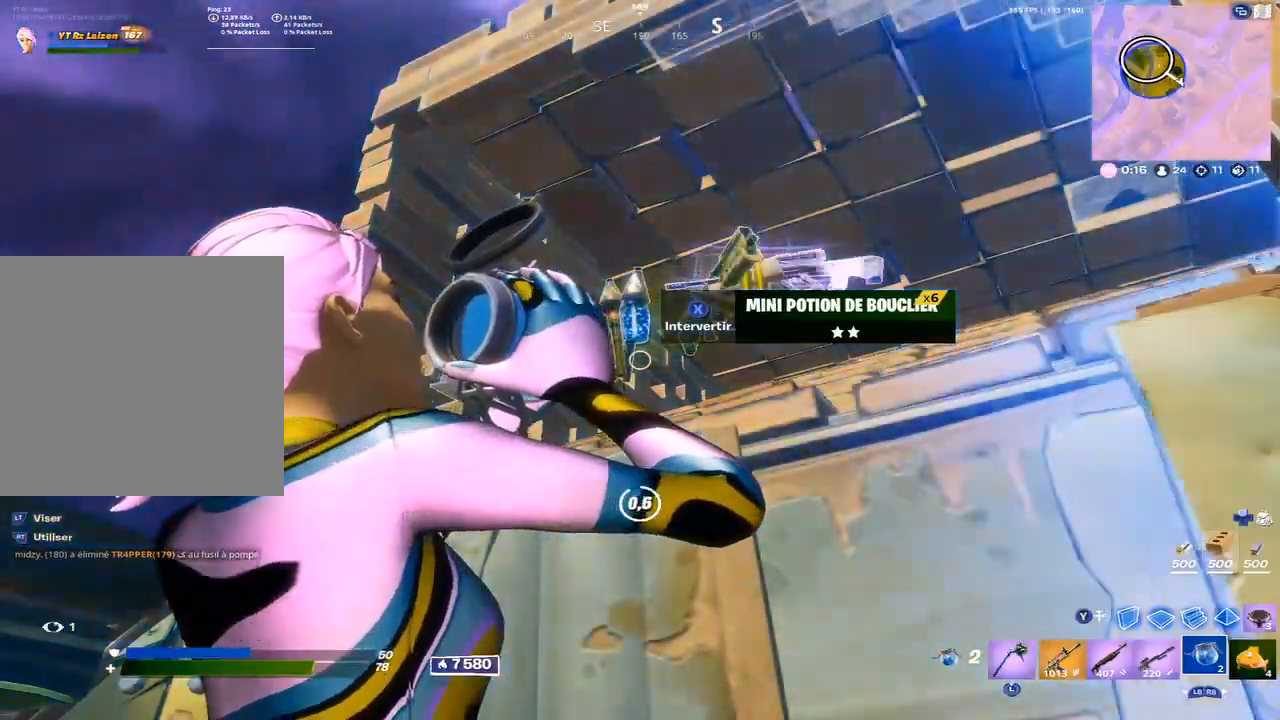
{"buttons": [], "left_stick": "up-right", "right_stick": "right", "events": [[67, "X", "down"], [183, "X", "up"], [250, "right_stick", "right"], [467, "left_stick", "up-right"]]}
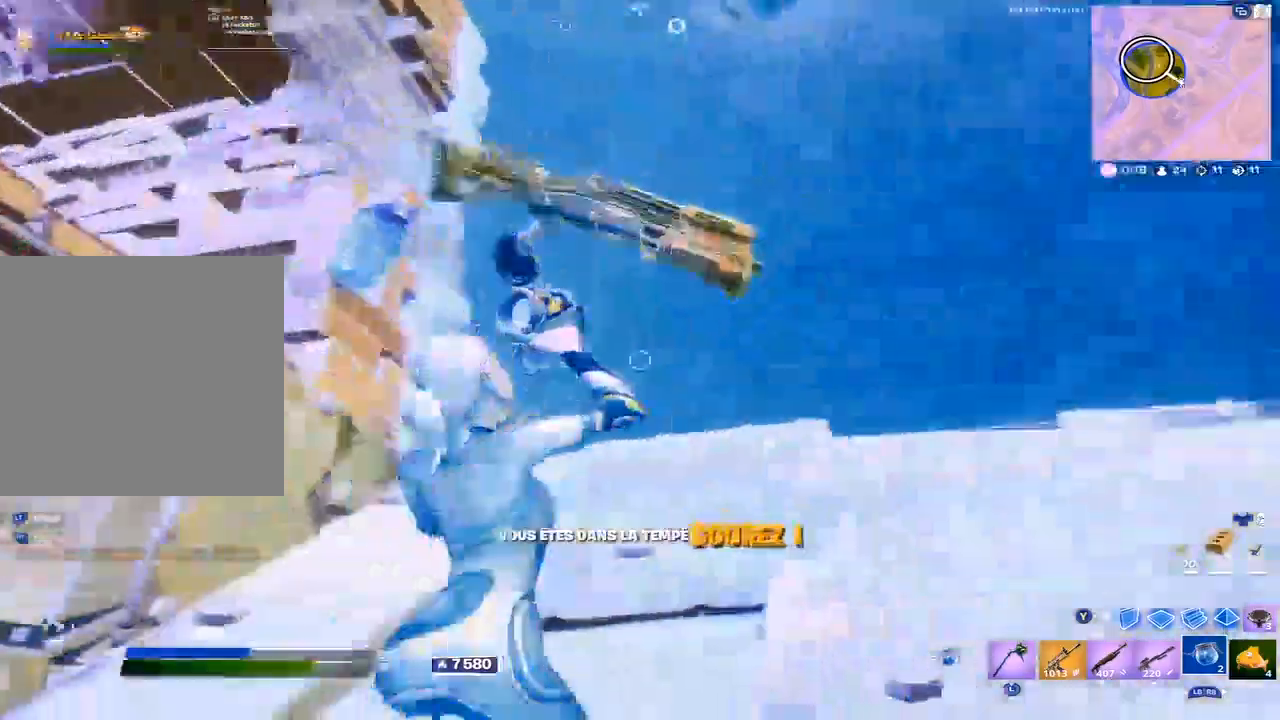
{"buttons": [], "left_stick": "up", "right_stick": "center", "events": [[100, "right_stick", "center"], [217, "A", "down"], [300, "A", "up"], [300, "right_stick", "down"], [400, "right_stick", "center"], [500, "left_stick", "up"]]}
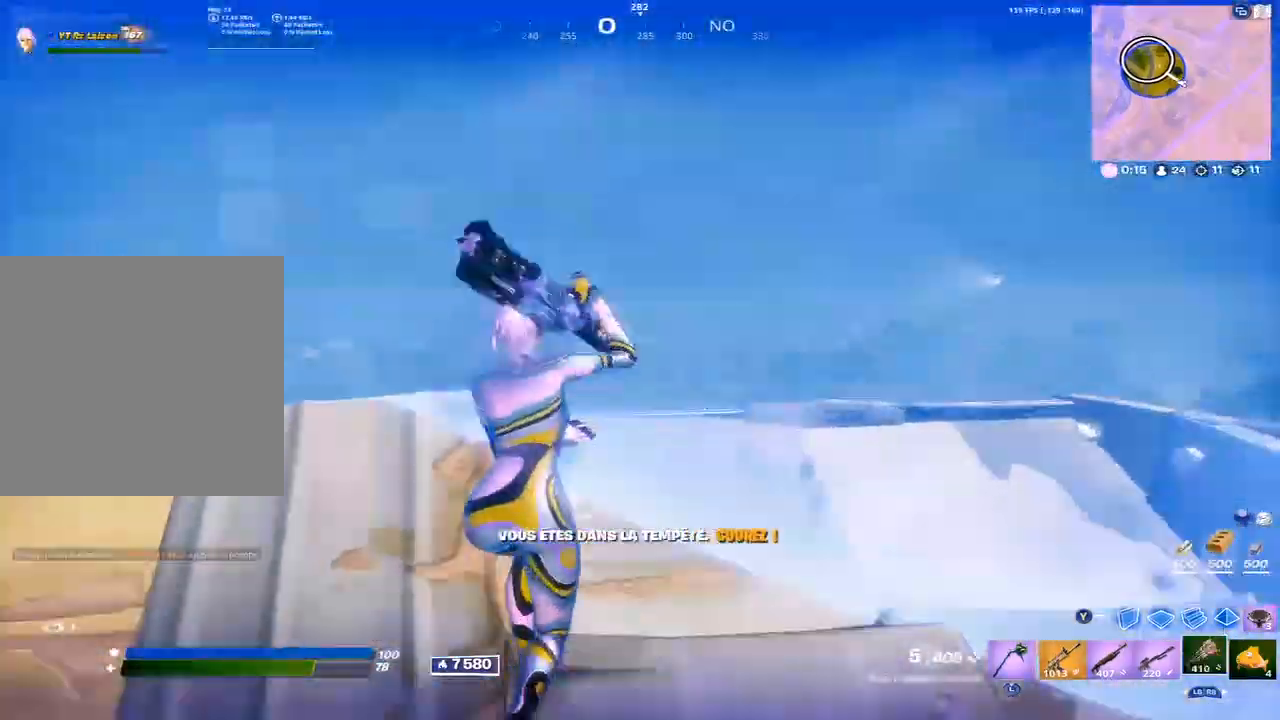
{"buttons": [], "left_stick": "up-right", "right_stick": "right", "events": [[100, "L1", "down"], [117, "right_stick", "down"], [167, "L1", "up"], [283, "left_stick", "down-right"], [317, "right_stick", "right"], [350, "R1", "down"], [383, "left_stick", "right"], [450, "R1", "up"], [500, "left_stick", "up-right"]]}
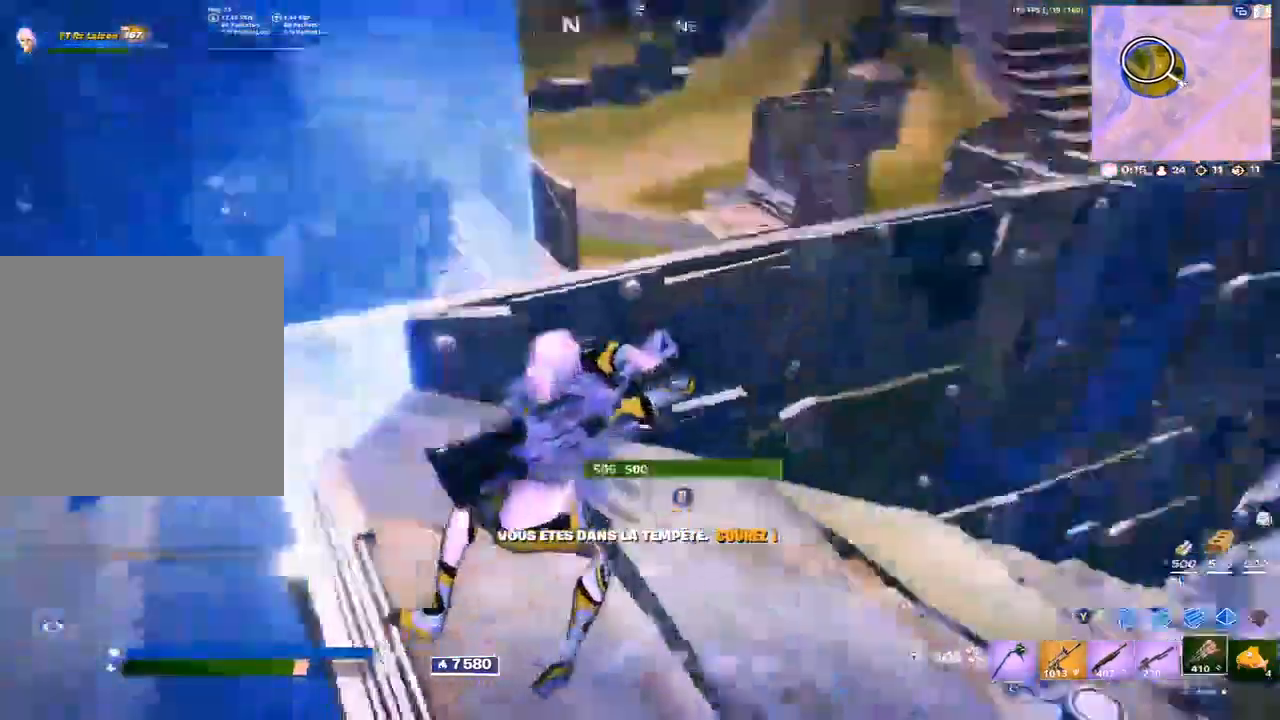
{"buttons": ["X"], "left_stick": "up-right", "right_stick": "down-right", "events": [[100, "right_stick", "down-right"], [500, "X", "down"]]}
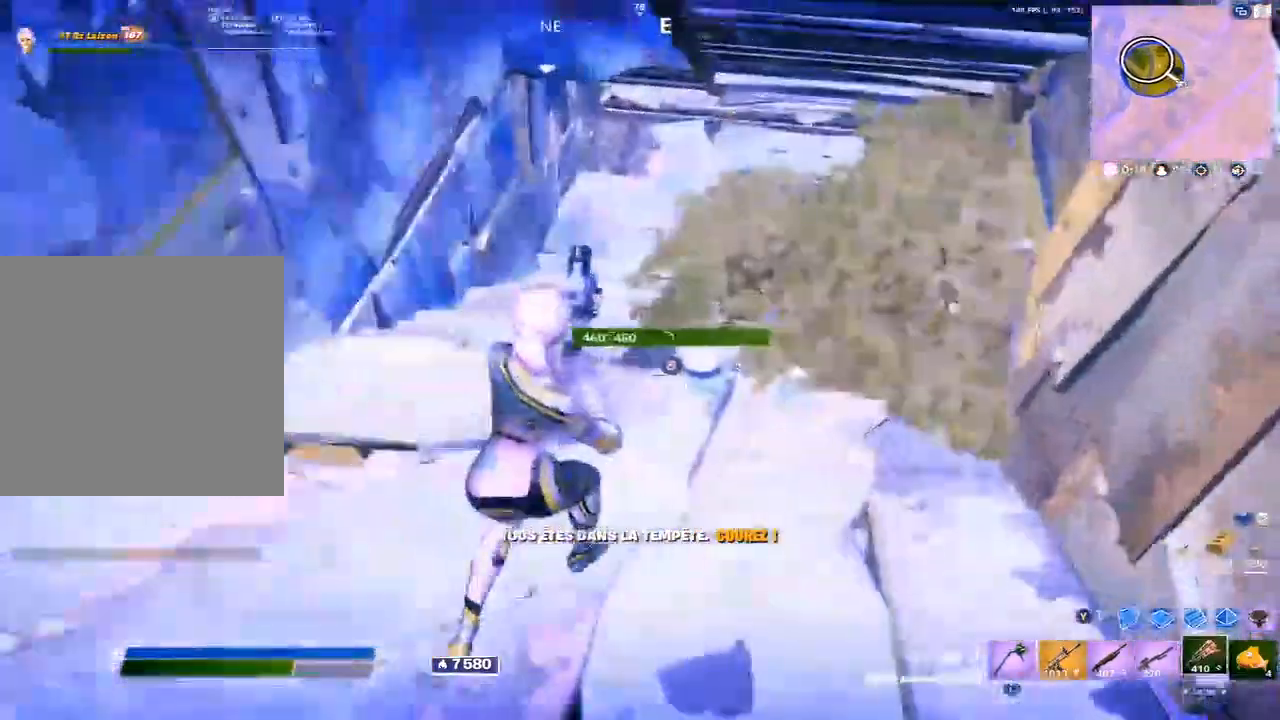
{"buttons": [], "left_stick": "center", "right_stick": "center", "events": [[117, "X", "up"], [283, "left_stick", "down-right"], [367, "right_stick", "center"], [467, "left_stick", "center"]]}
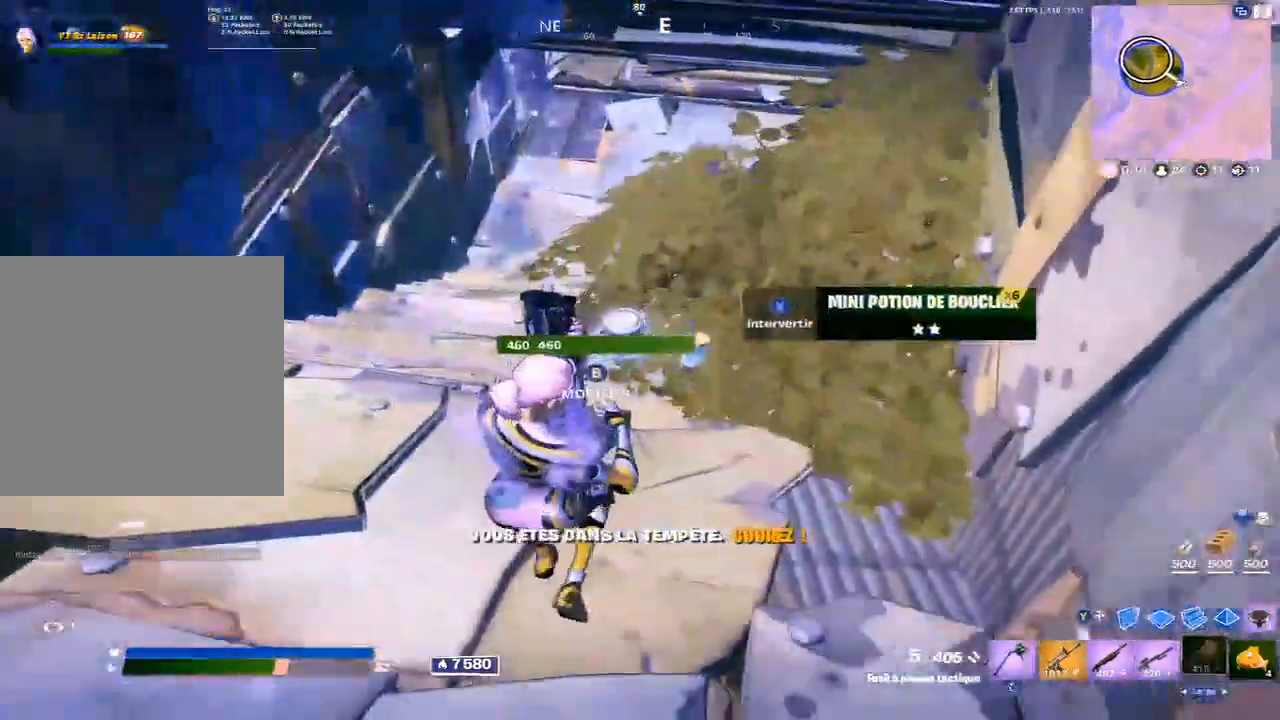
{"buttons": ["X"], "left_stick": "up-left", "right_stick": "center", "events": [[33, "left_stick", "up"], [417, "X", "down"], [467, "left_stick", "up-left"]]}
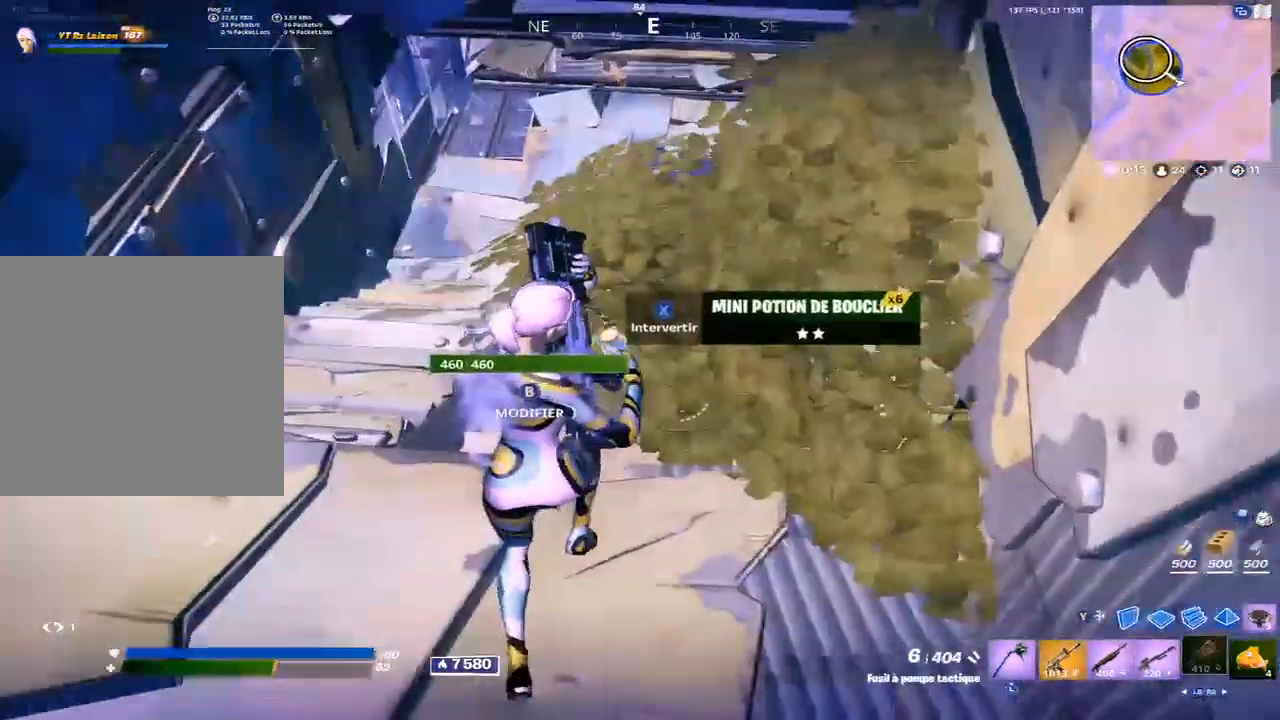
{"buttons": [], "left_stick": "right", "right_stick": "right", "events": [[33, "X", "up"], [83, "left_stick", "down-left"], [250, "left_stick", "down-right"], [267, "right_stick", "right"], [367, "left_stick", "right"]]}
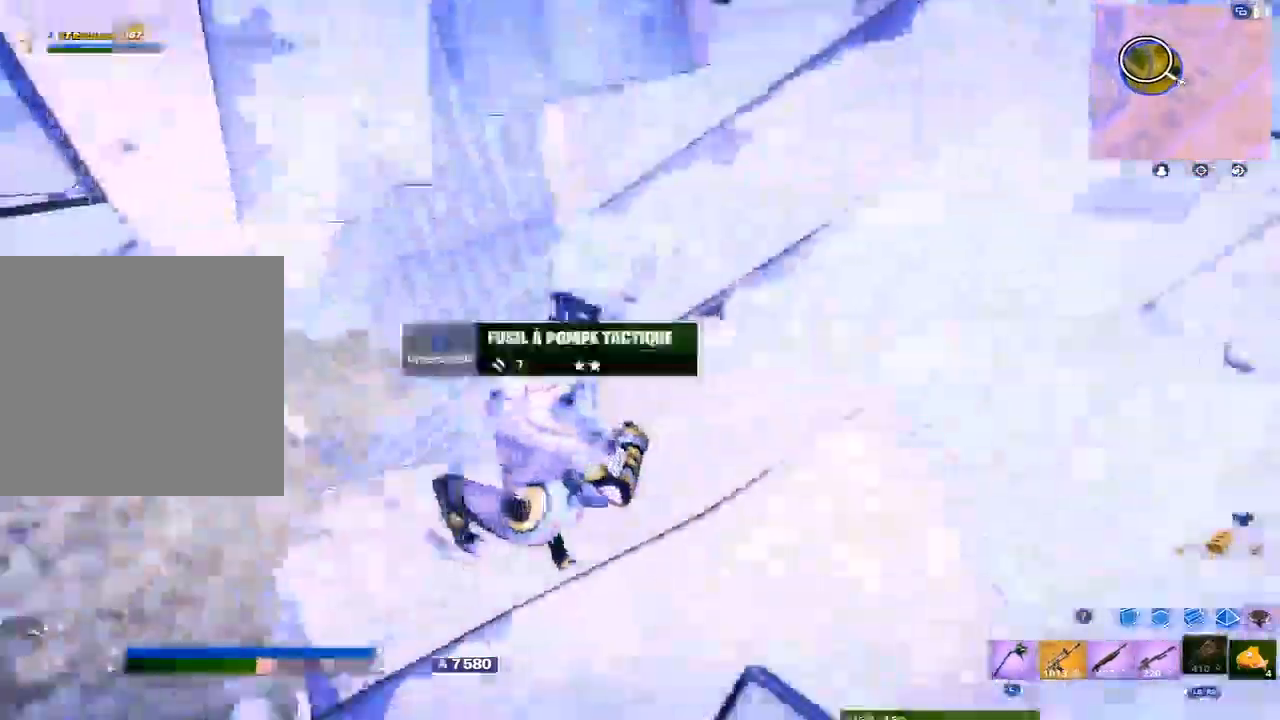
{"buttons": [], "left_stick": "center", "right_stick": "right", "events": [[33, "left_stick", "up-right"], [167, "right_stick", "center"], [217, "R1", "down"], [300, "R1", "up"], [417, "R2", "down"], [467, "left_stick", "center"], [483, "right_stick", "right"], [500, "R2", "up"]]}
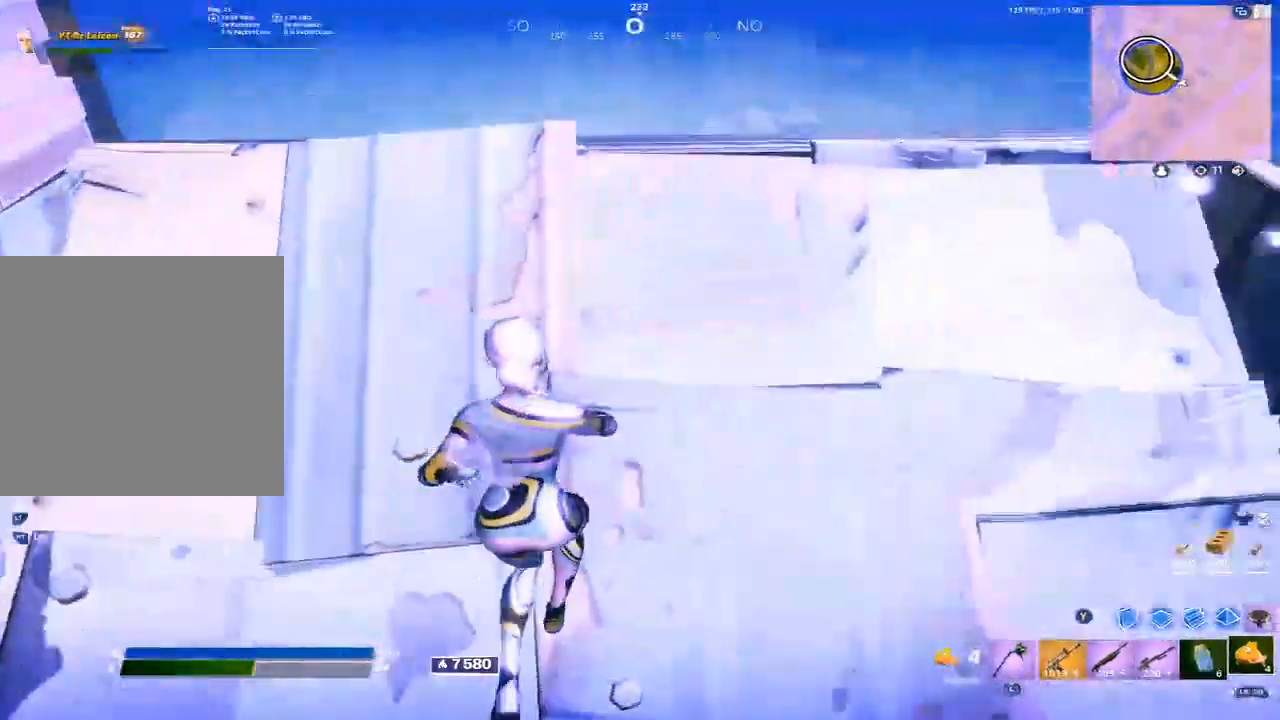
{"buttons": [], "left_stick": "center", "right_stick": "center", "events": [[50, "right_stick", "center"], [67, "R2", "down"], [133, "R2", "up"], [200, "R3", "down"], [300, "R3", "up"]]}
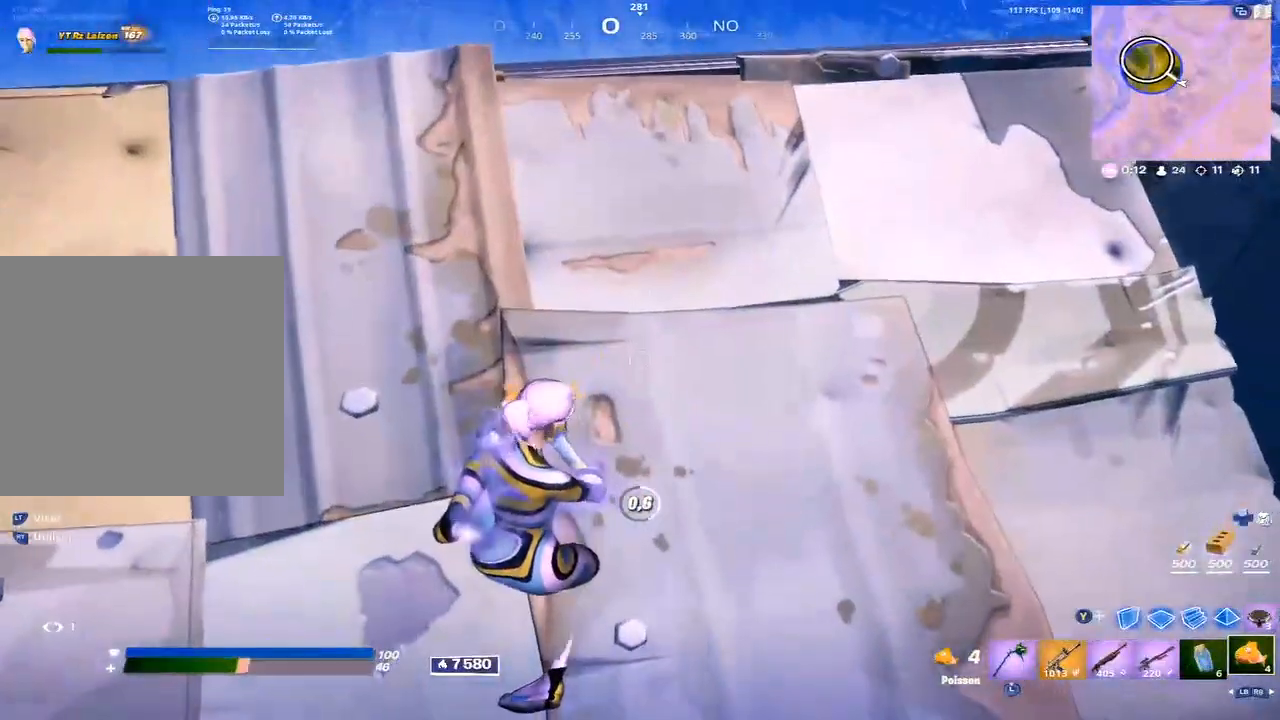
{"buttons": [], "left_stick": "up", "right_stick": "center", "events": [[183, "left_stick", "up"]]}
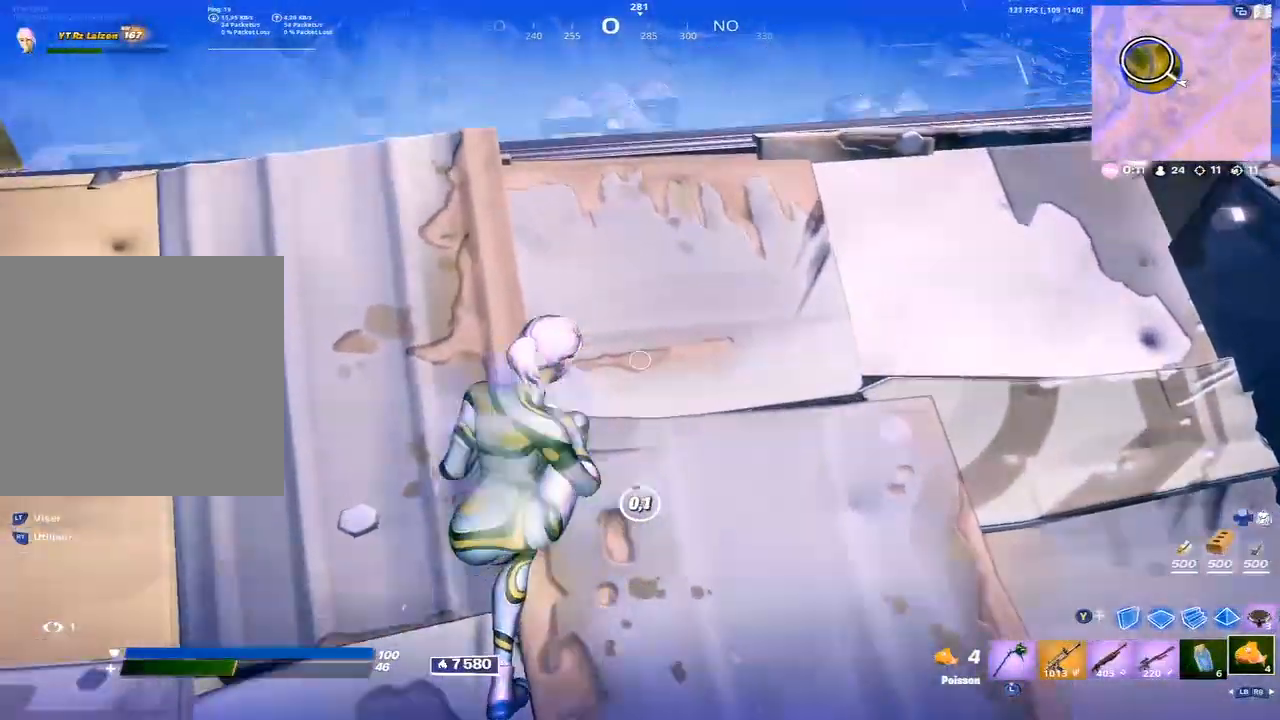
{"buttons": ["R1"], "left_stick": "up", "right_stick": "center", "events": [[67, "A", "down"], [167, "A", "up"], [167, "R1", "down"], [233, "R1", "up"], [317, "Y", "down"], [383, "R1", "down"], [417, "Y", "up"]]}
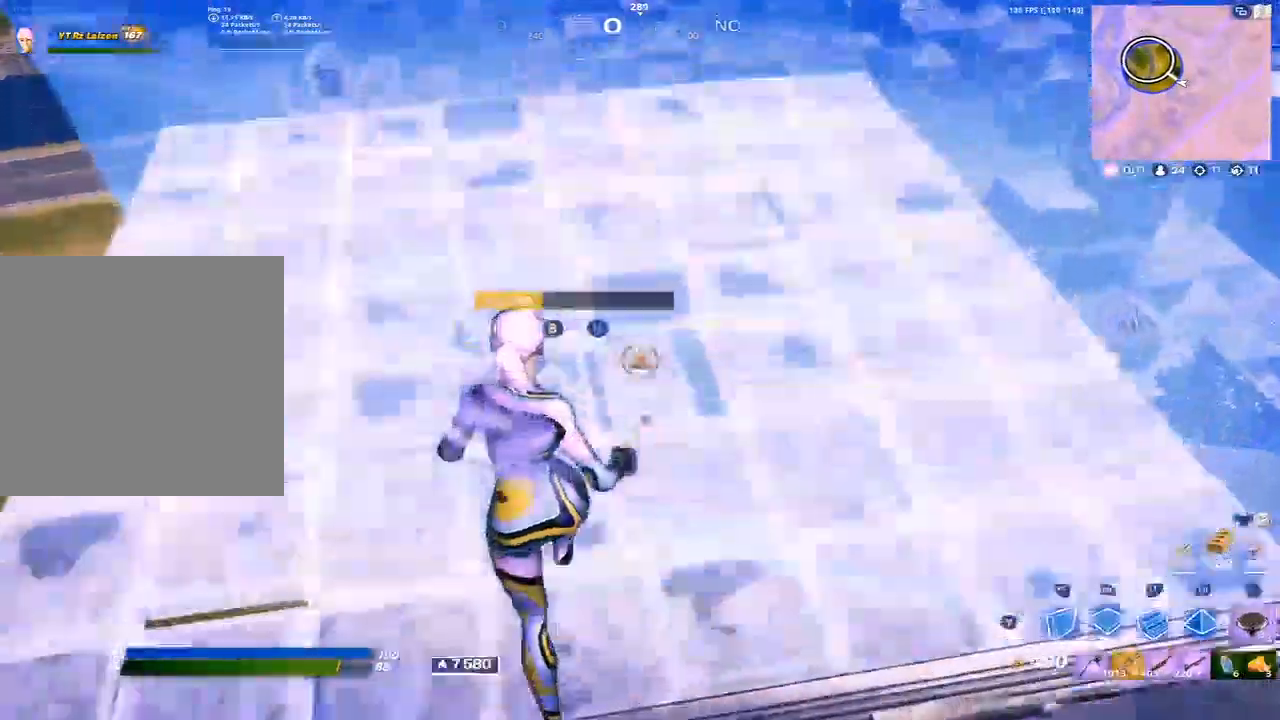
{"buttons": [], "left_stick": "up-right", "right_stick": "center", "events": [[17, "R1", "up"], [250, "L2", "down"], [283, "X", "down"], [317, "left_stick", "up-right"], [333, "L2", "up"], [367, "X", "up"], [417, "X", "down"], [483, "X", "up"]]}
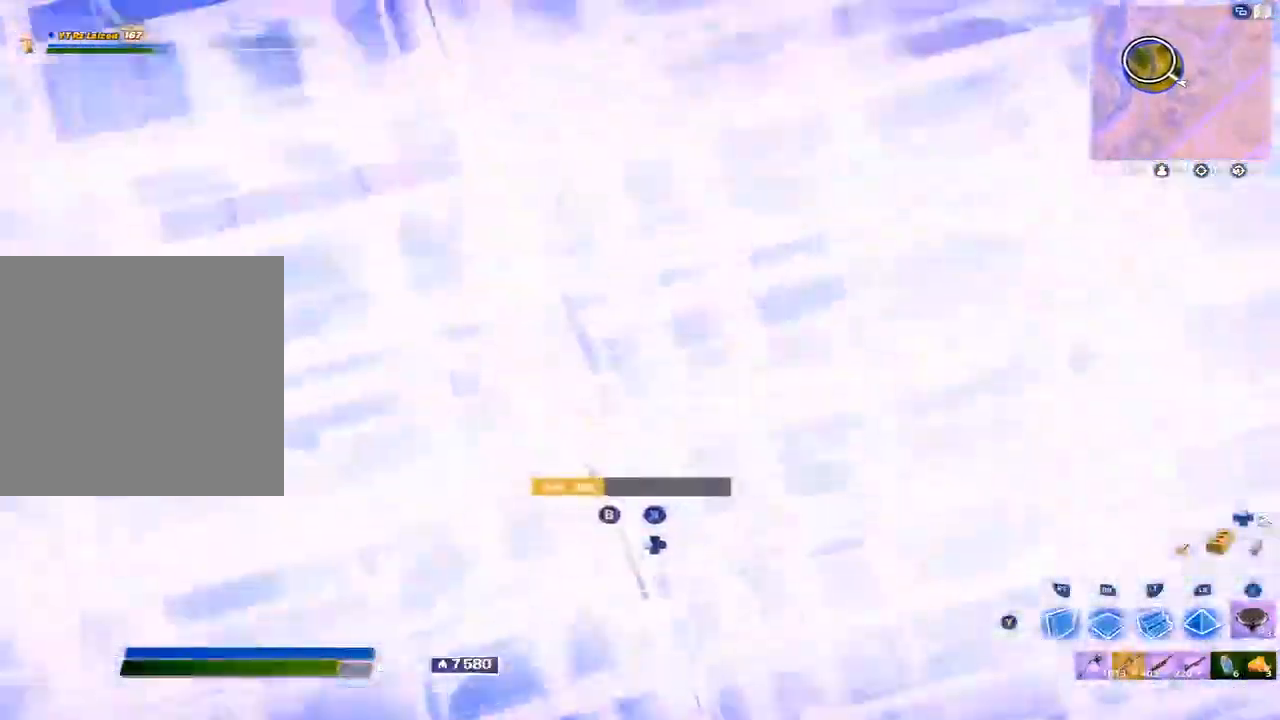
{"buttons": [], "left_stick": "up", "right_stick": "center", "events": [[100, "Y", "down"], [183, "right_stick", "up"], [200, "R1", "down"], [217, "Y", "up"], [300, "R1", "up"], [300, "right_stick", "center"], [333, "left_stick", "up"]]}
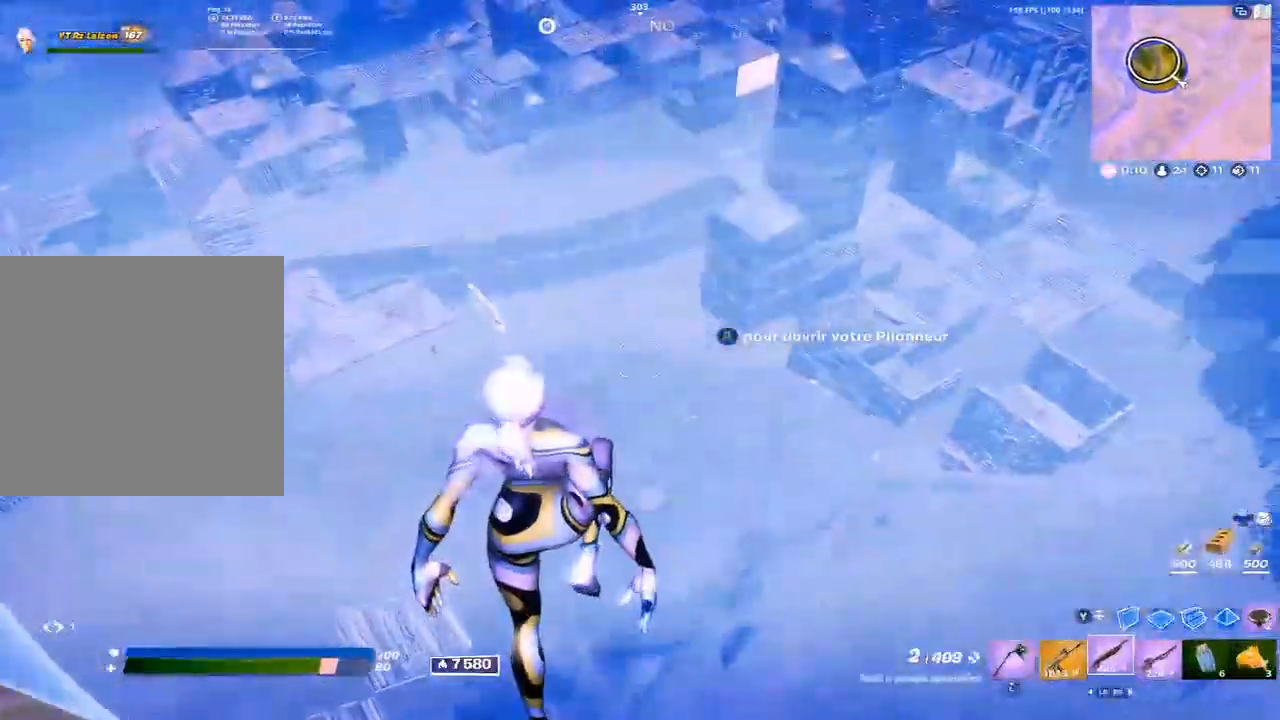
{"buttons": [], "left_stick": "up", "right_stick": "center", "events": [[250, "right_stick", "up"], [333, "right_stick", "center"]]}
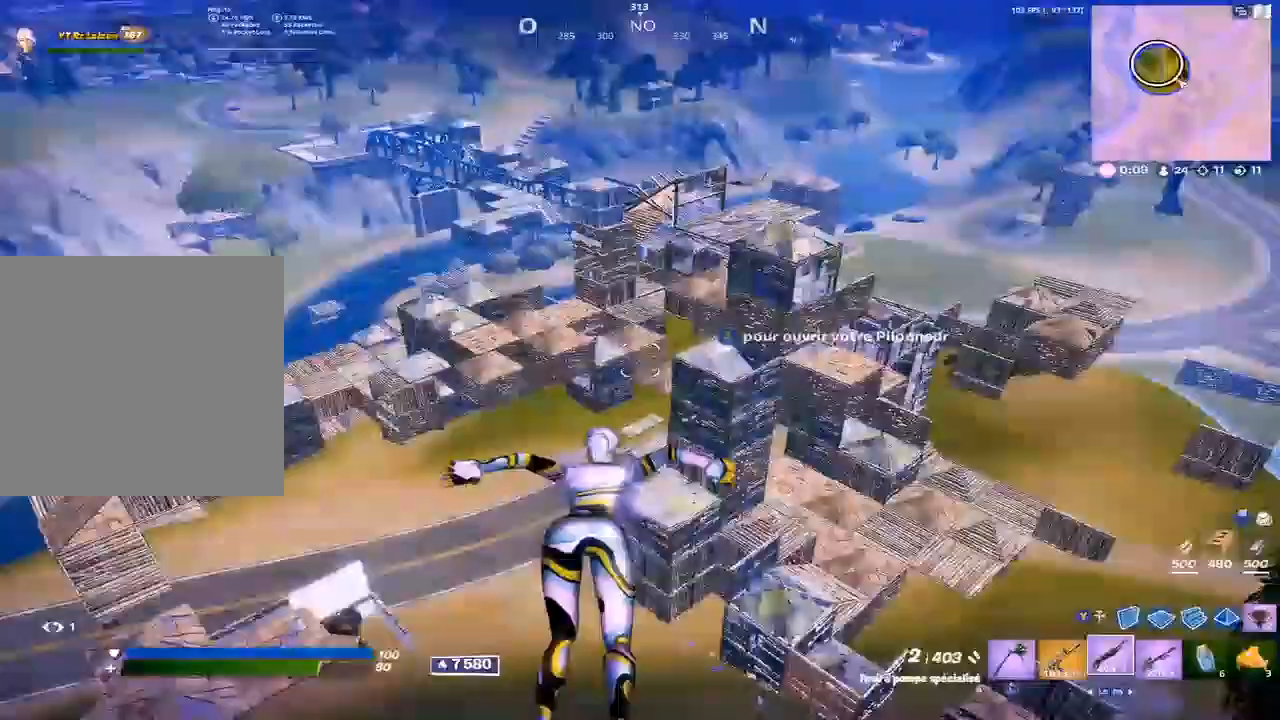
{"buttons": [], "left_stick": "up", "right_stick": "center", "events": [[283, "A", "down"], [383, "A", "up"]]}
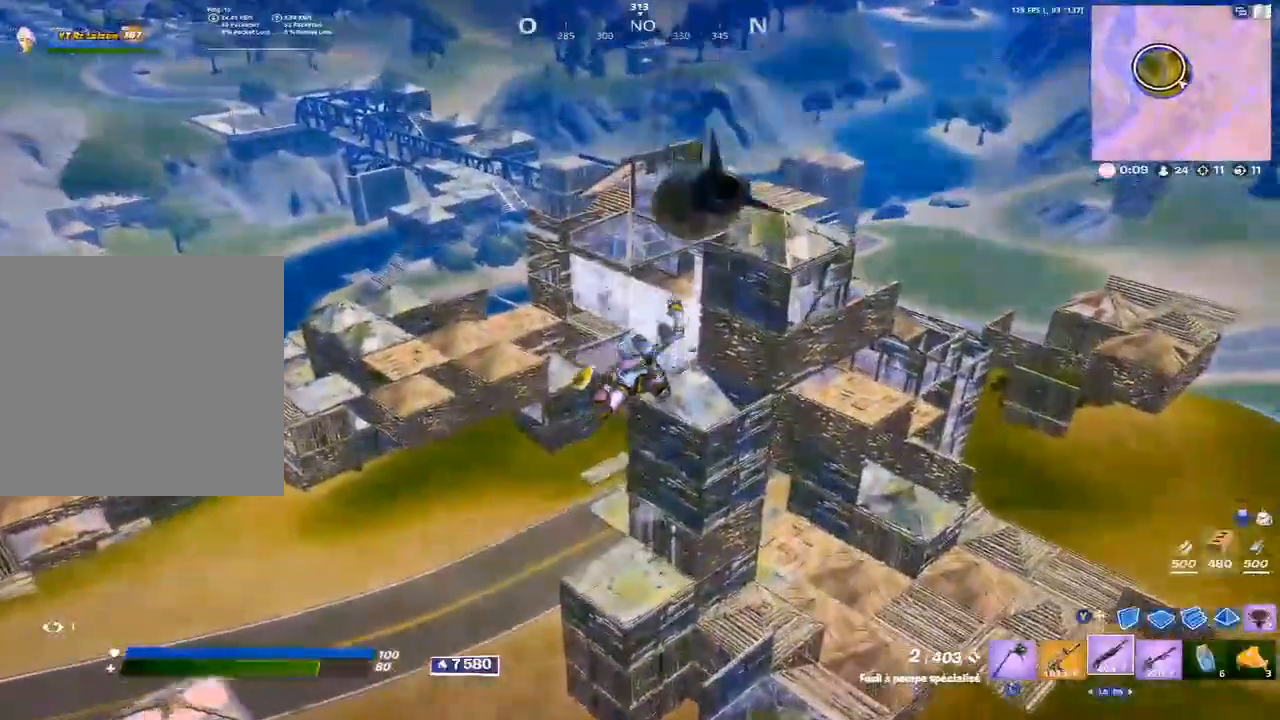
{"buttons": [], "left_stick": "up", "right_stick": "center", "events": []}
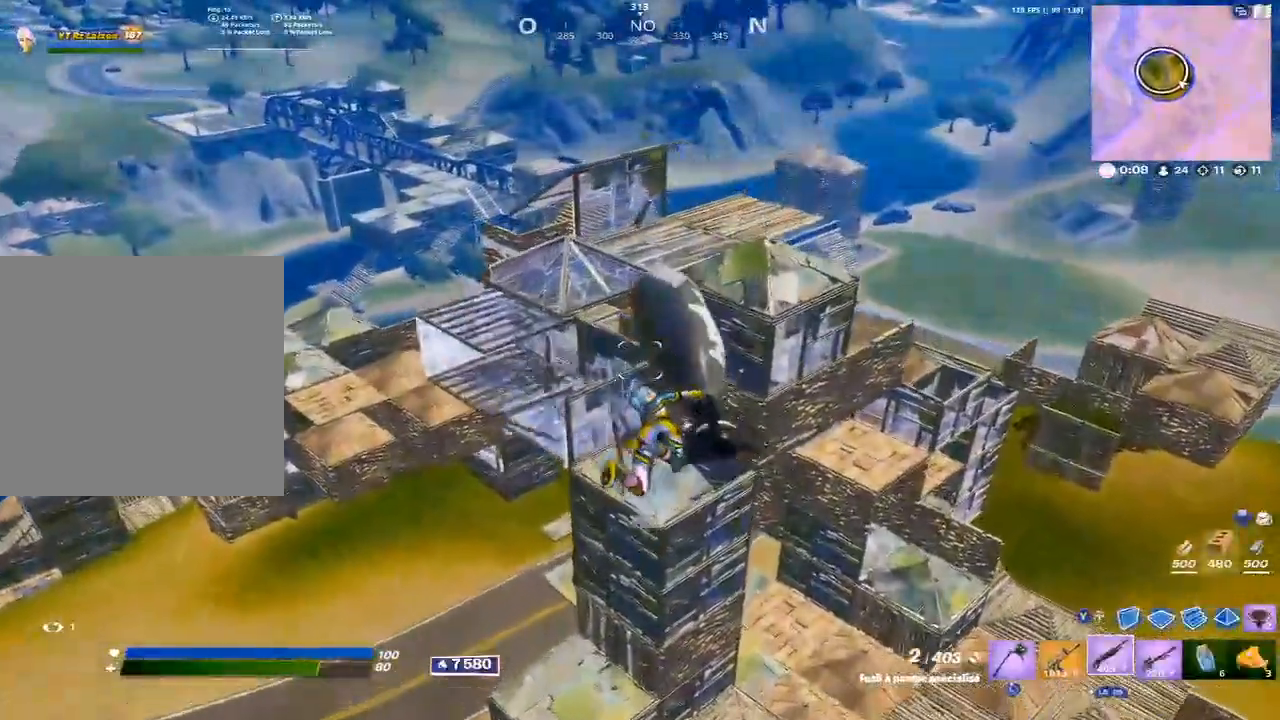
{"buttons": [], "left_stick": "up", "right_stick": "center", "events": []}
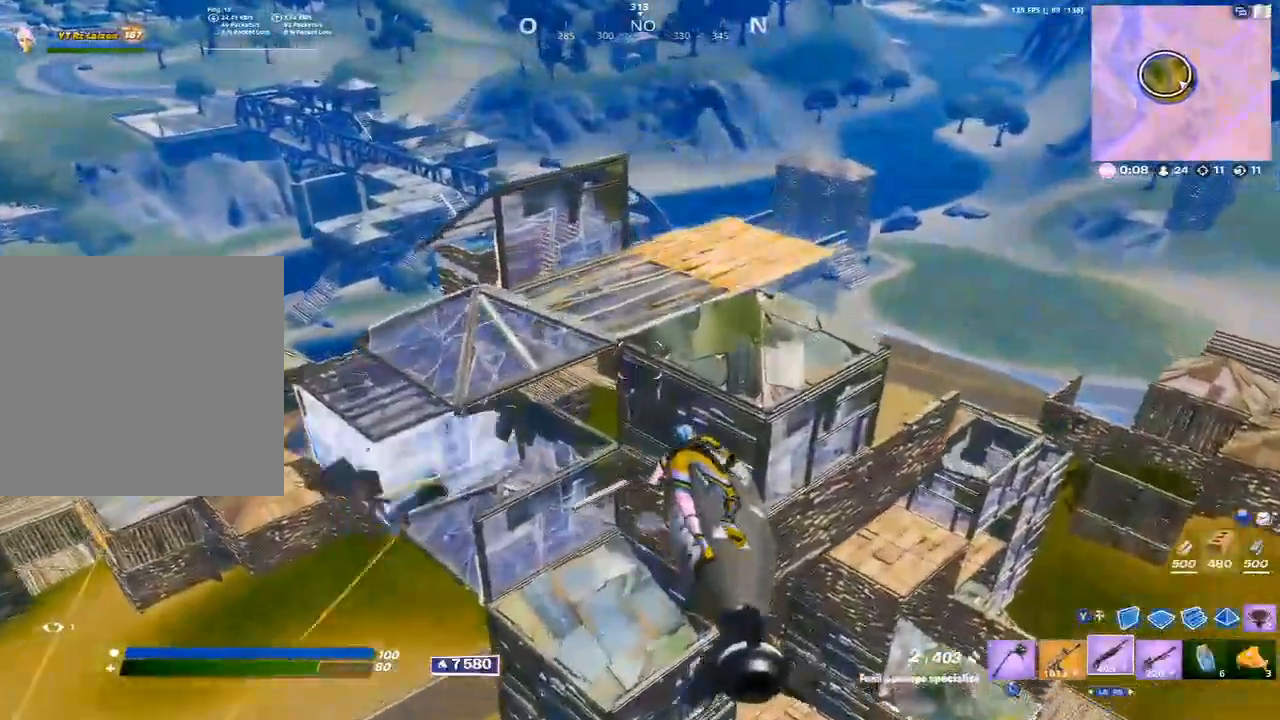
{"buttons": [], "left_stick": "up-right", "right_stick": "center", "events": [[167, "left_stick", "up-right"]]}
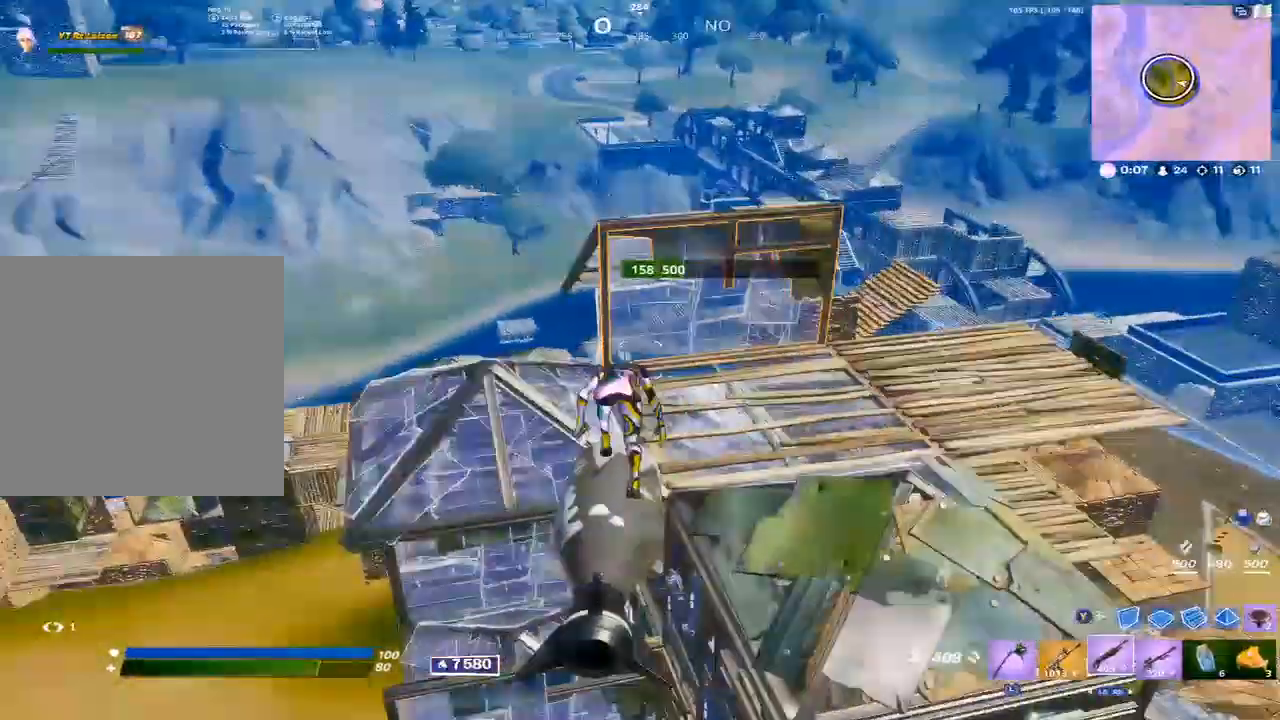
{"buttons": [], "left_stick": "up", "right_stick": "center", "events": [[50, "left_stick", "center"], [100, "left_stick", "down"], [350, "left_stick", "center"], [417, "left_stick", "up"]]}
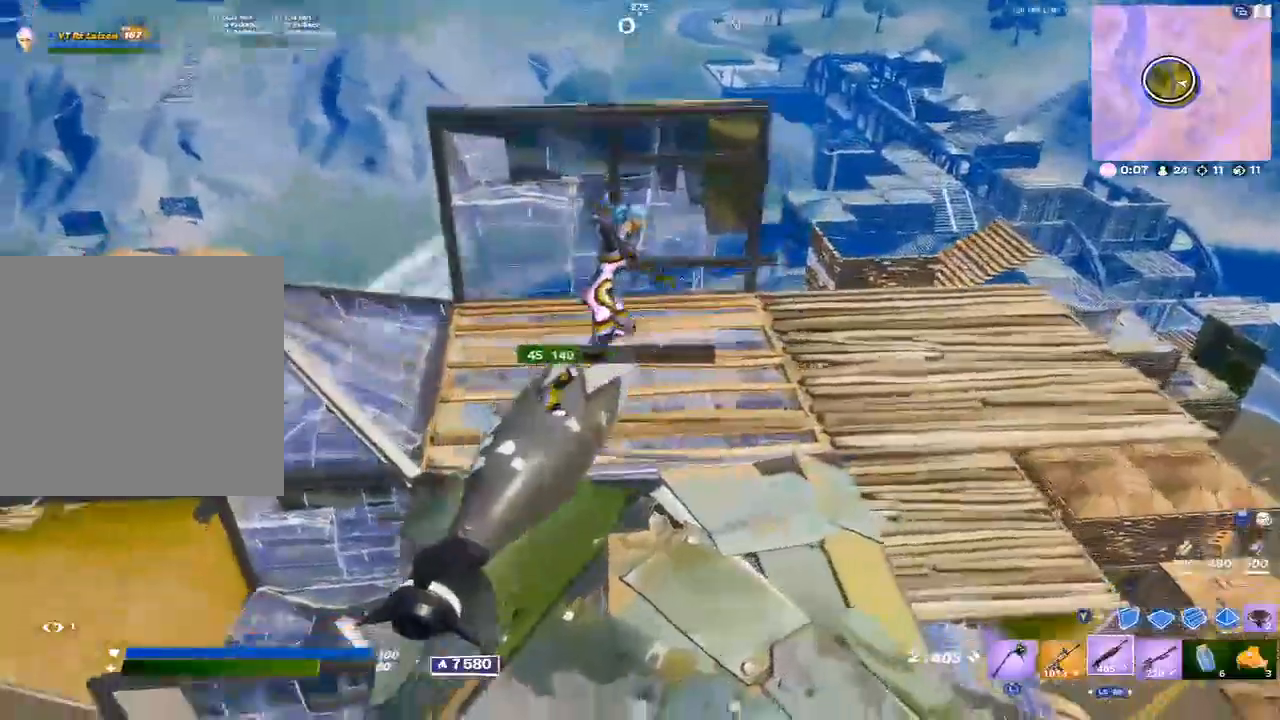
{"buttons": ["R2"], "left_stick": "up-right", "right_stick": "left", "events": [[17, "left_stick", "center"], [200, "left_stick", "up-left"], [350, "Y", "down"], [417, "Y", "up"], [450, "R2", "down"], [467, "right_stick", "left"], [500, "left_stick", "up-right"]]}
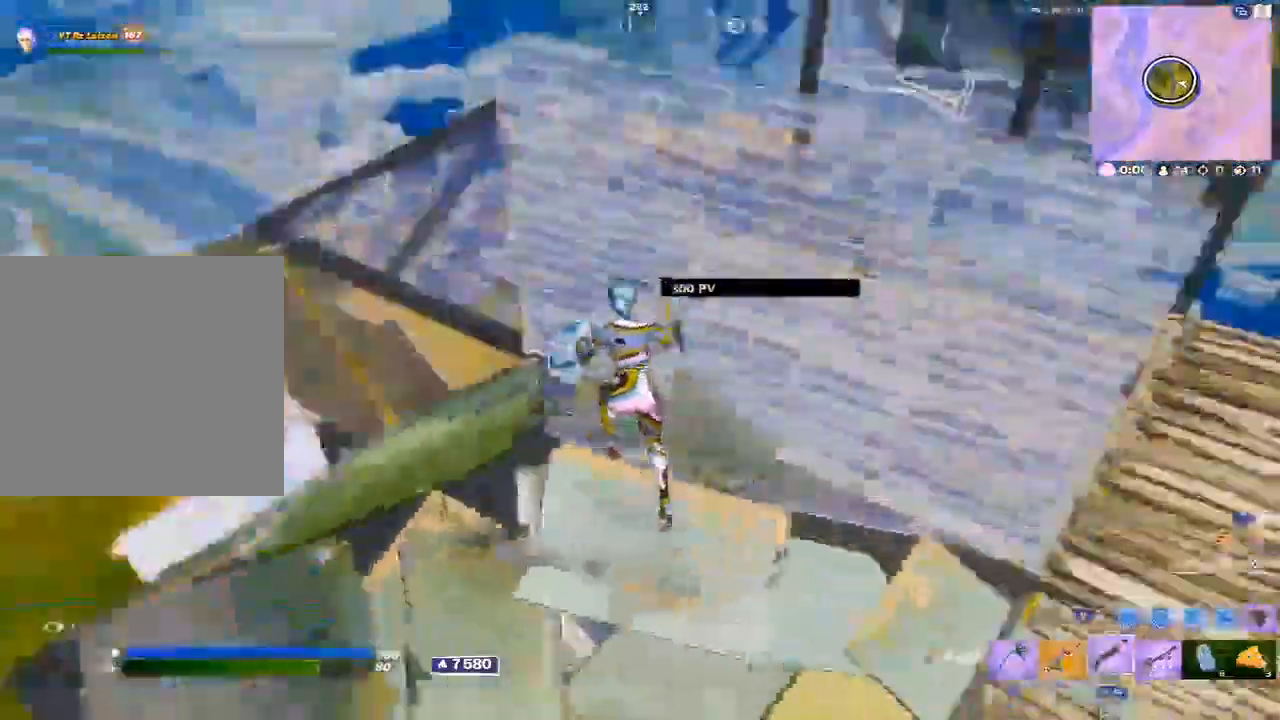
{"buttons": ["L2"], "left_stick": "up-right", "right_stick": "center", "events": [[50, "A", "down"], [83, "right_stick", "right"], [150, "A", "up"], [200, "R2", "up"], [200, "right_stick", "down"], [317, "R1", "down"], [350, "right_stick", "right"], [450, "right_stick", "center"], [467, "R1", "up"], [500, "L2", "down"]]}
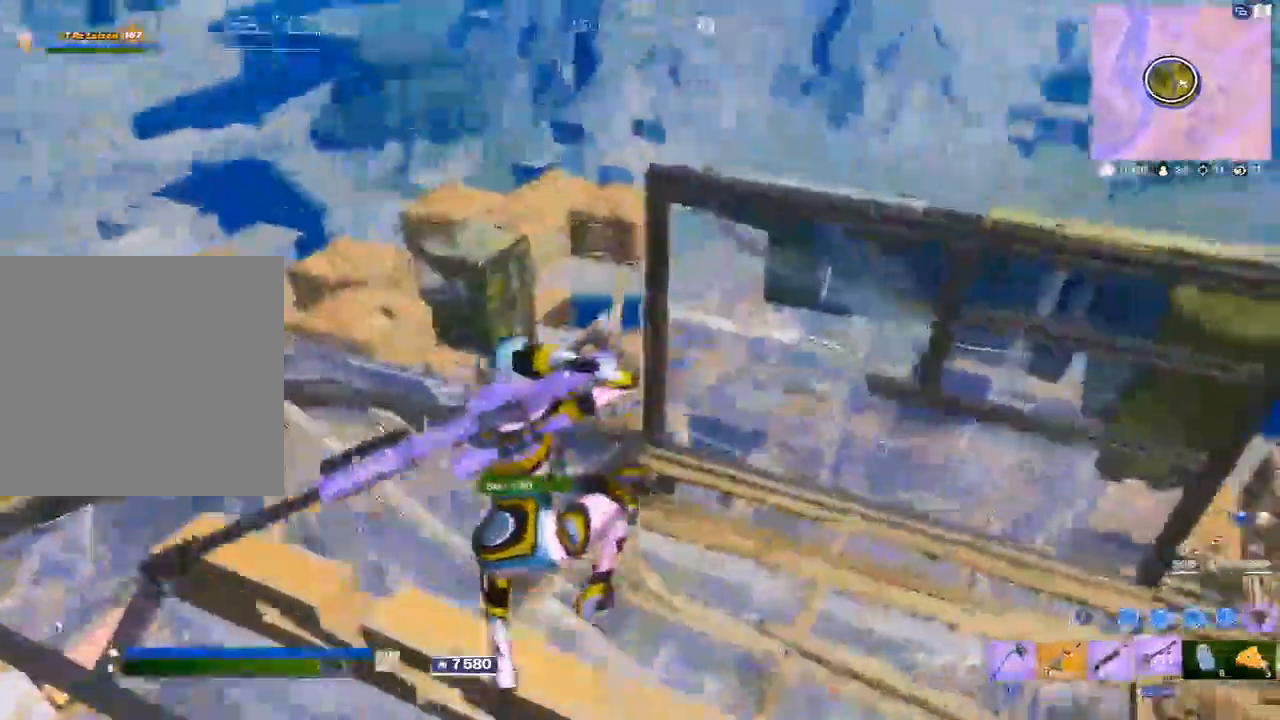
{"buttons": ["R2"], "left_stick": "up-right", "right_stick": "right", "events": [[67, "Y", "down"], [83, "L2", "up"], [150, "right_stick", "down"], [183, "R1", "down"], [200, "Y", "up"], [200, "right_stick", "center"], [217, "L2", "down"], [283, "R1", "up"], [333, "right_stick", "up-left"], [383, "L2", "up"], [383, "R2", "down"], [433, "right_stick", "right"]]}
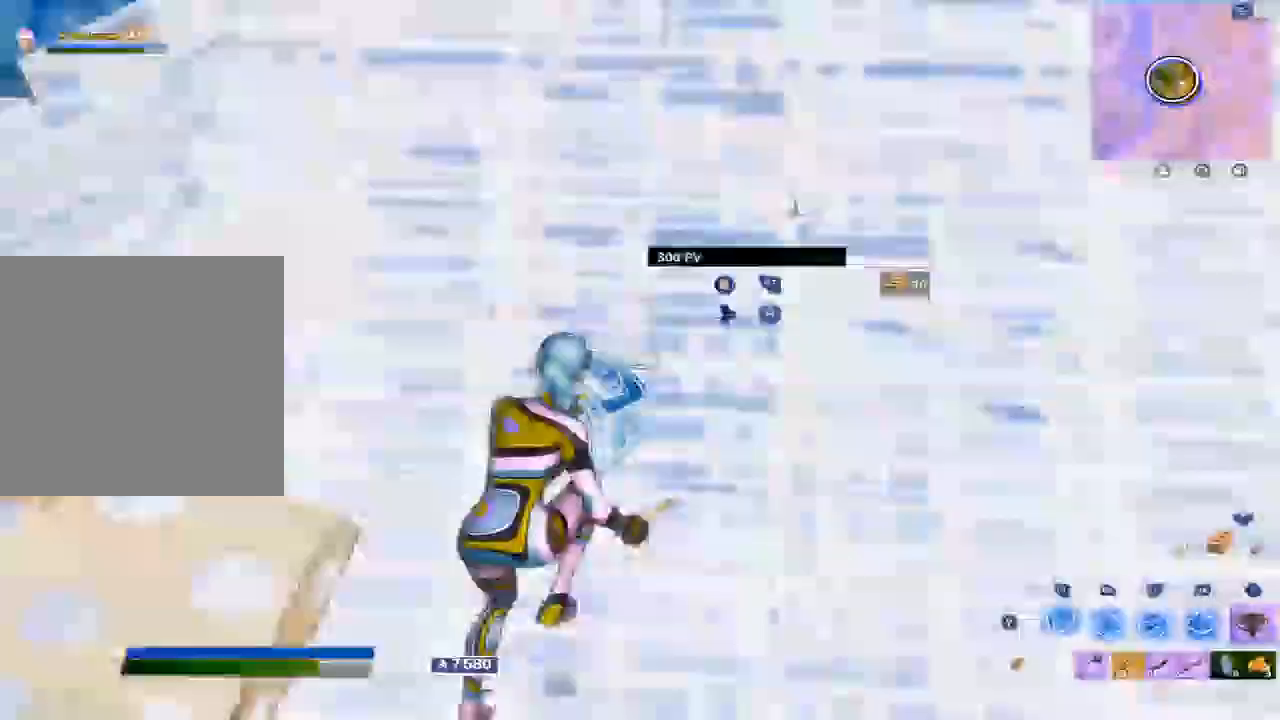
{"buttons": [], "left_stick": "right", "right_stick": "center", "events": [[100, "left_stick", "up-left"], [183, "Y", "down"], [200, "R2", "up"], [200, "right_stick", "center"], [250, "Y", "up"], [250, "left_stick", "center"], [283, "right_stick", "right"], [367, "left_stick", "right"], [417, "right_stick", "center"]]}
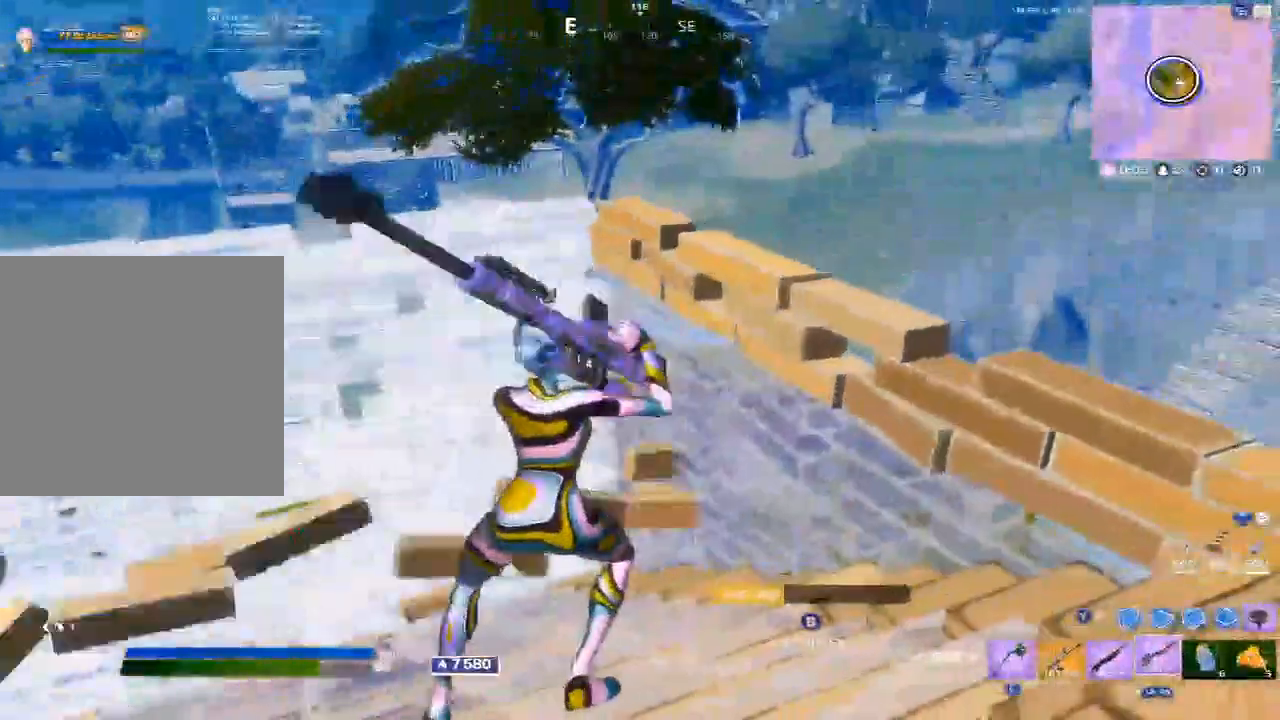
{"buttons": [], "left_stick": "center", "right_stick": "center", "events": [[133, "left_stick", "up-right"], [300, "R3", "down"], [383, "R3", "up"], [400, "left_stick", "center"]]}
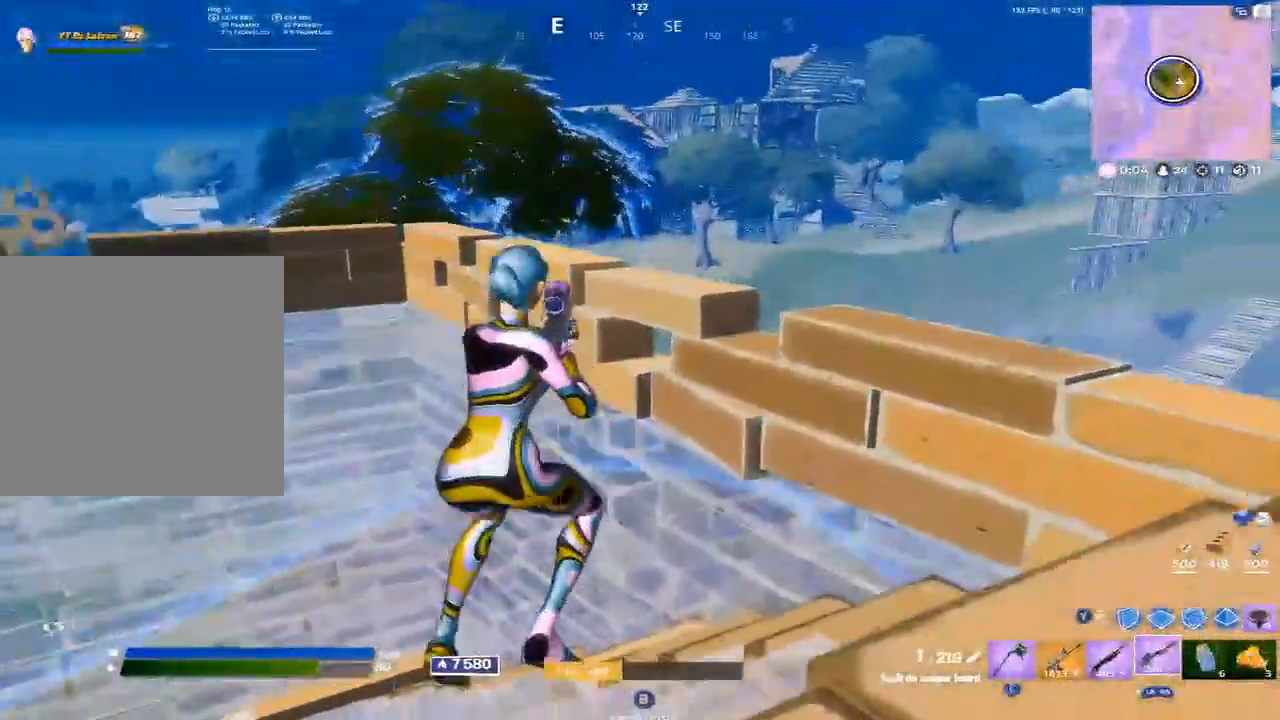
{"buttons": [], "left_stick": "center", "right_stick": "center", "events": [[50, "left_stick", "down-right"], [100, "right_stick", "down"], [167, "left_stick", "right"], [217, "right_stick", "center"], [267, "left_stick", "center"], [367, "right_stick", "up"], [483, "right_stick", "center"]]}
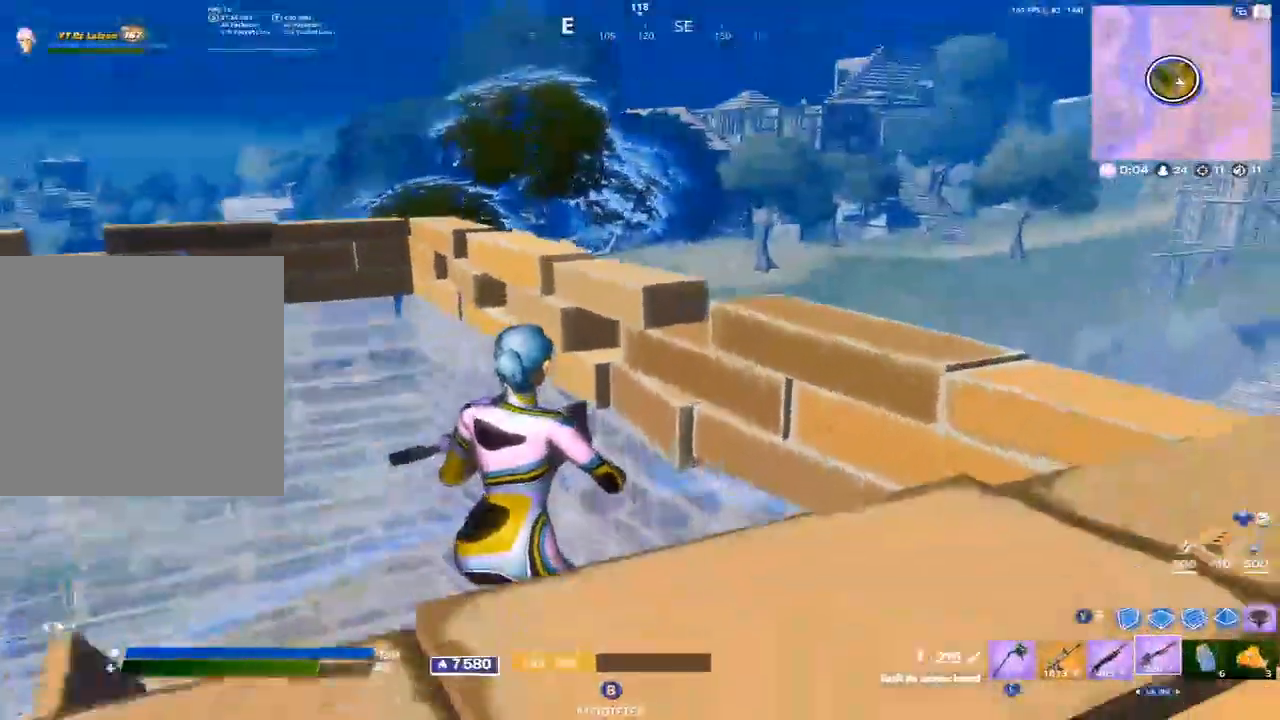
{"buttons": [], "left_stick": "center", "right_stick": "center", "events": []}
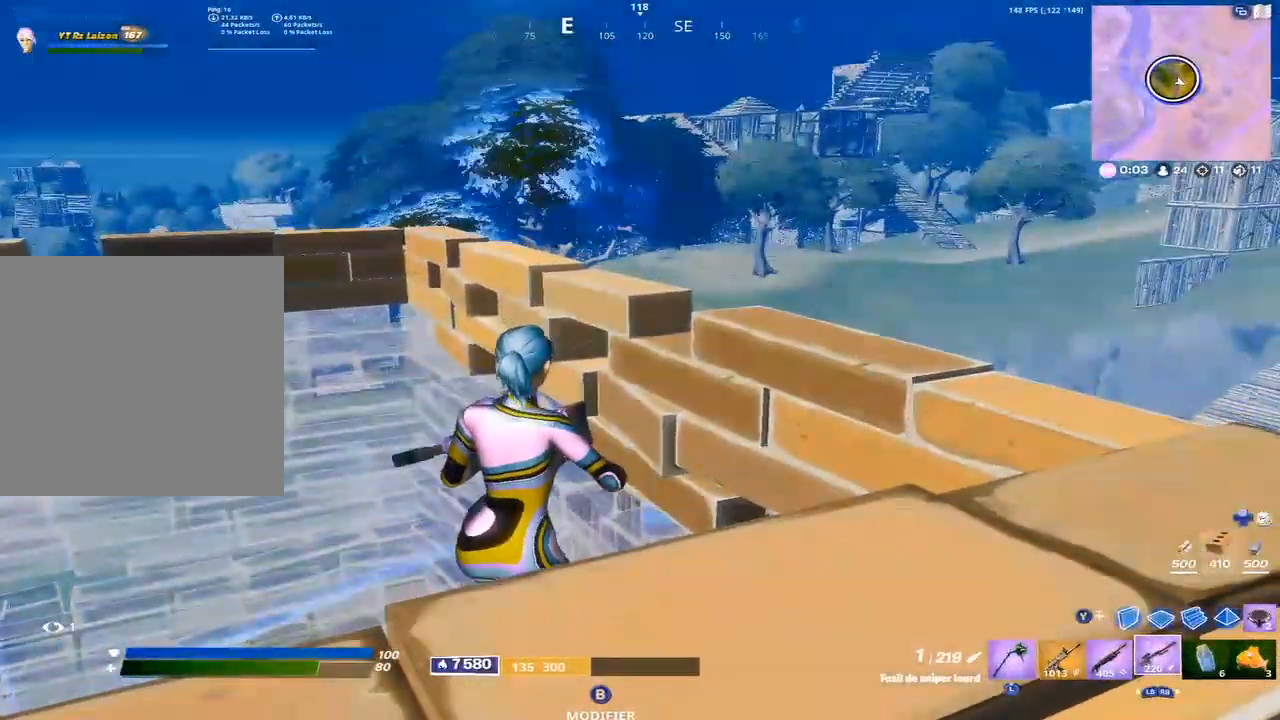
{"buttons": [], "left_stick": "center", "right_stick": "center", "events": []}
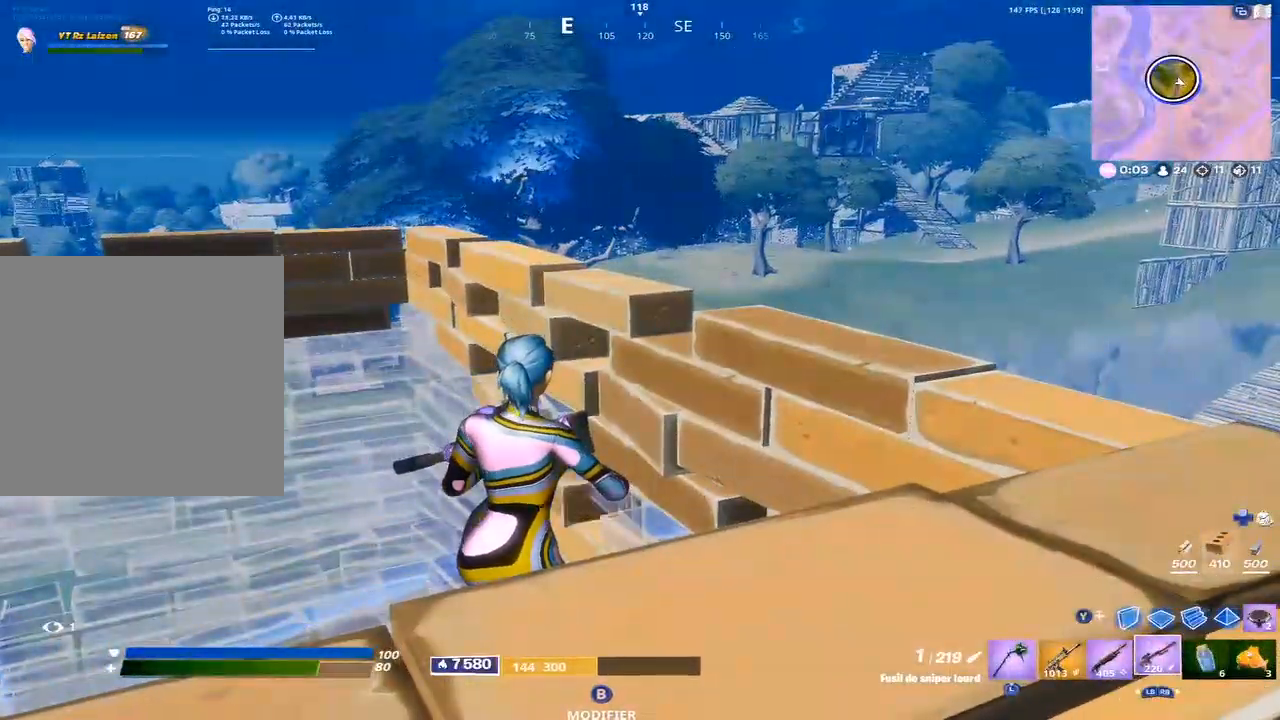
{"buttons": [], "left_stick": "center", "right_stick": "down-right", "events": [[17, "right_stick", "right"], [217, "left_stick", "up-right"], [217, "right_stick", "center"], [267, "left_stick", "center"], [450, "right_stick", "down-right"]]}
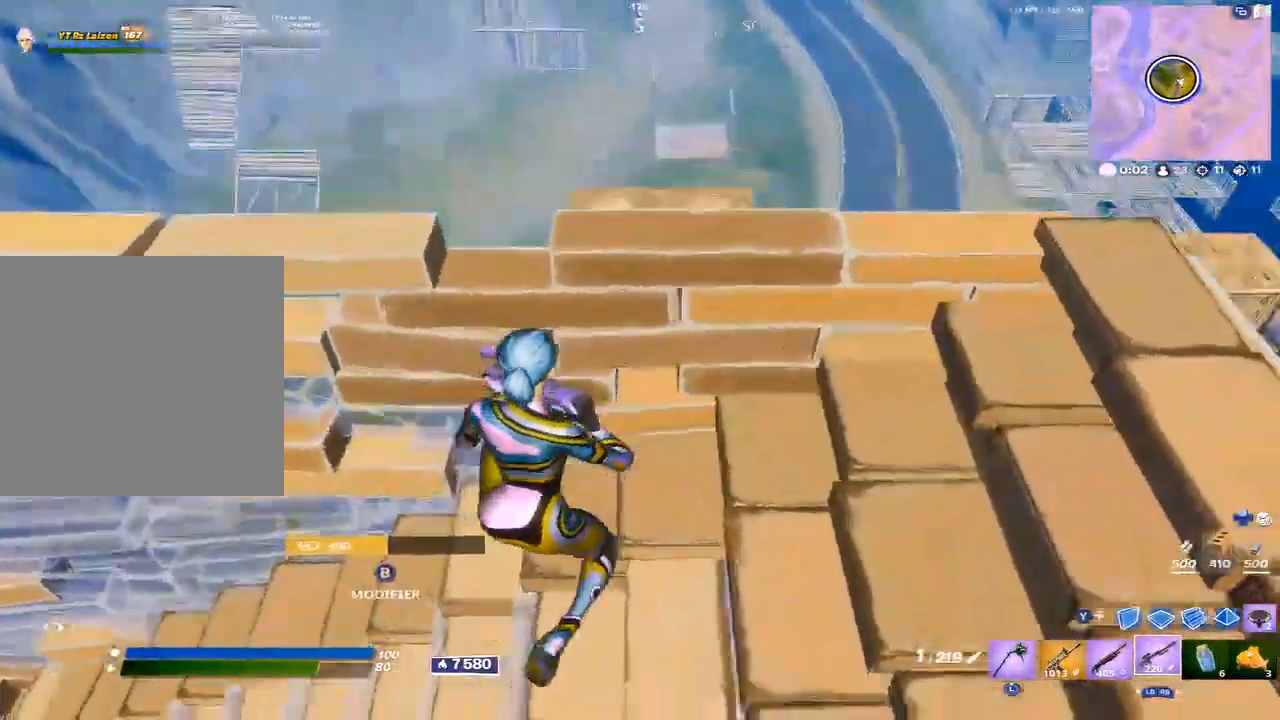
{"buttons": [], "left_stick": "center", "right_stick": "center", "events": [[33, "left_stick", "up-right"], [83, "right_stick", "center"], [250, "left_stick", "center"], [450, "right_stick", "up"], [500, "right_stick", "center"]]}